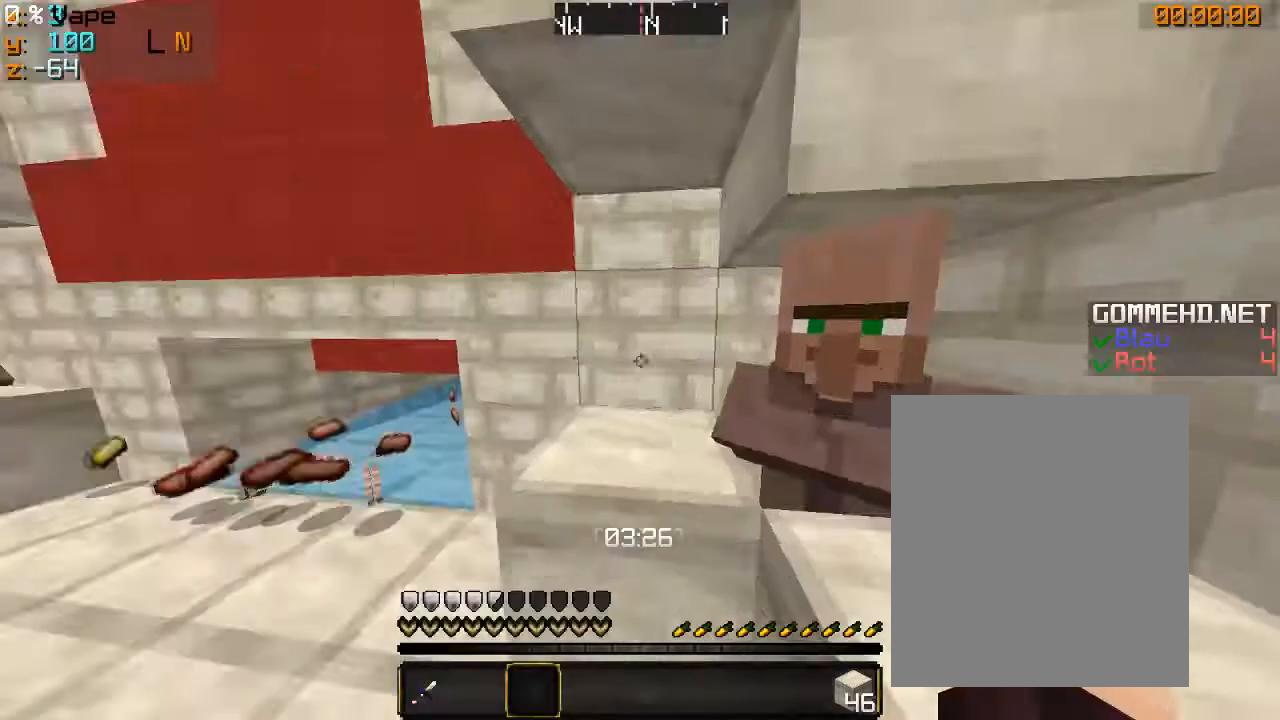
Gameplay with keyboard and mouse; each line is a JSON object with the keys and mouse buttons held at the frame after it. "events" lists presses ("down") and releases ("up") of "a", "d", "s", "w", "mouse_left" and "mouse_right" between this image and that frame as [ms after this image, input, new state], when the widget could be followed in between. "mouse_left", "mouse_right" = the "left", "right" buttons of the "mouse" list. No other keys are recorded. Fast repeated clicks can show as one long hold. Mouse movement is not recorded.
{"keys": ["a", "w"], "mouse": ["left"], "events": [[133, "w", "down"], [366, "a", "down"], [366, "mouse_left", "down"]]}
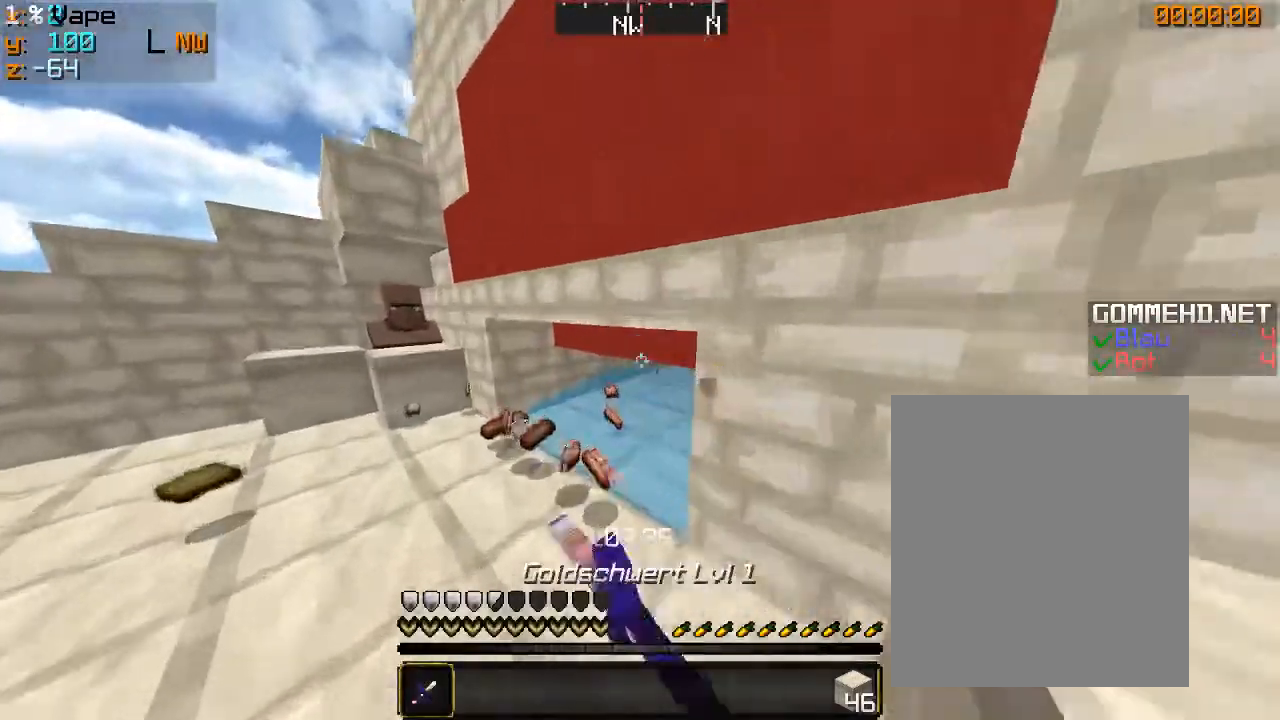
{"keys": ["a"], "mouse": [], "events": [[200, "a", "up"], [333, "mouse_left", "up"], [400, "a", "down"], [500, "w", "up"]]}
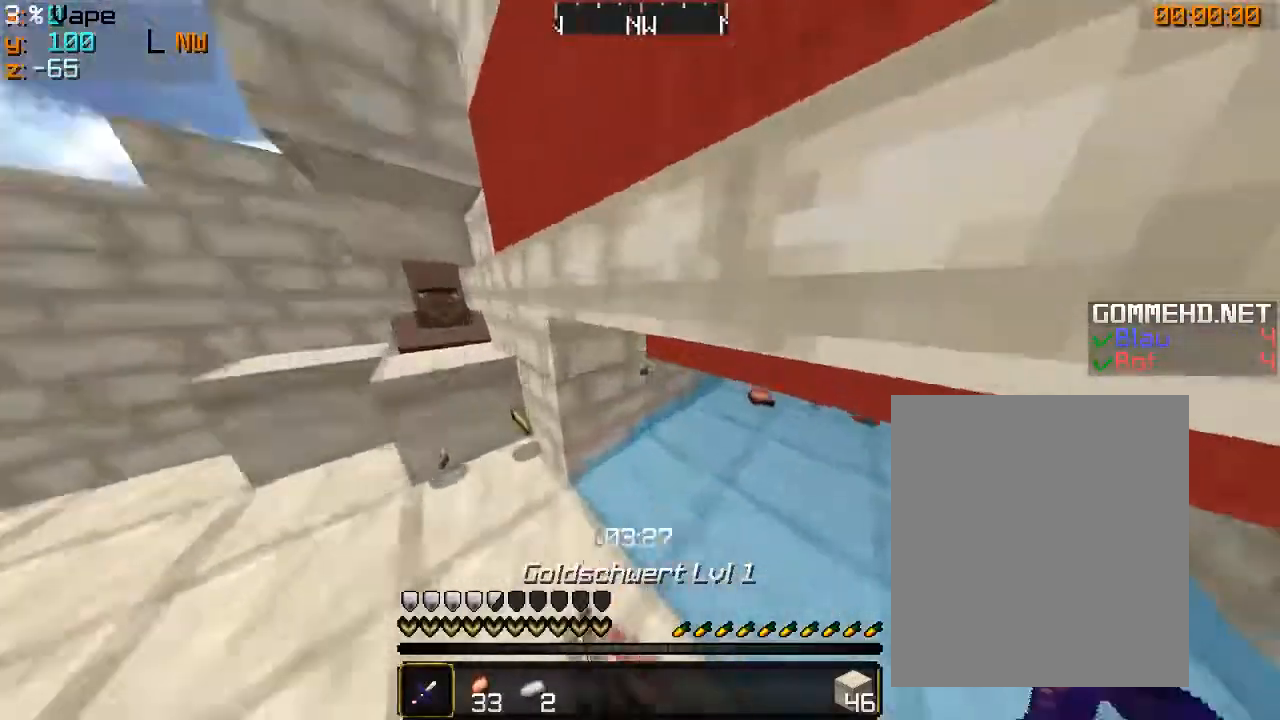
{"keys": ["d"], "mouse": [], "events": [[300, "d", "down"], [366, "a", "up"]]}
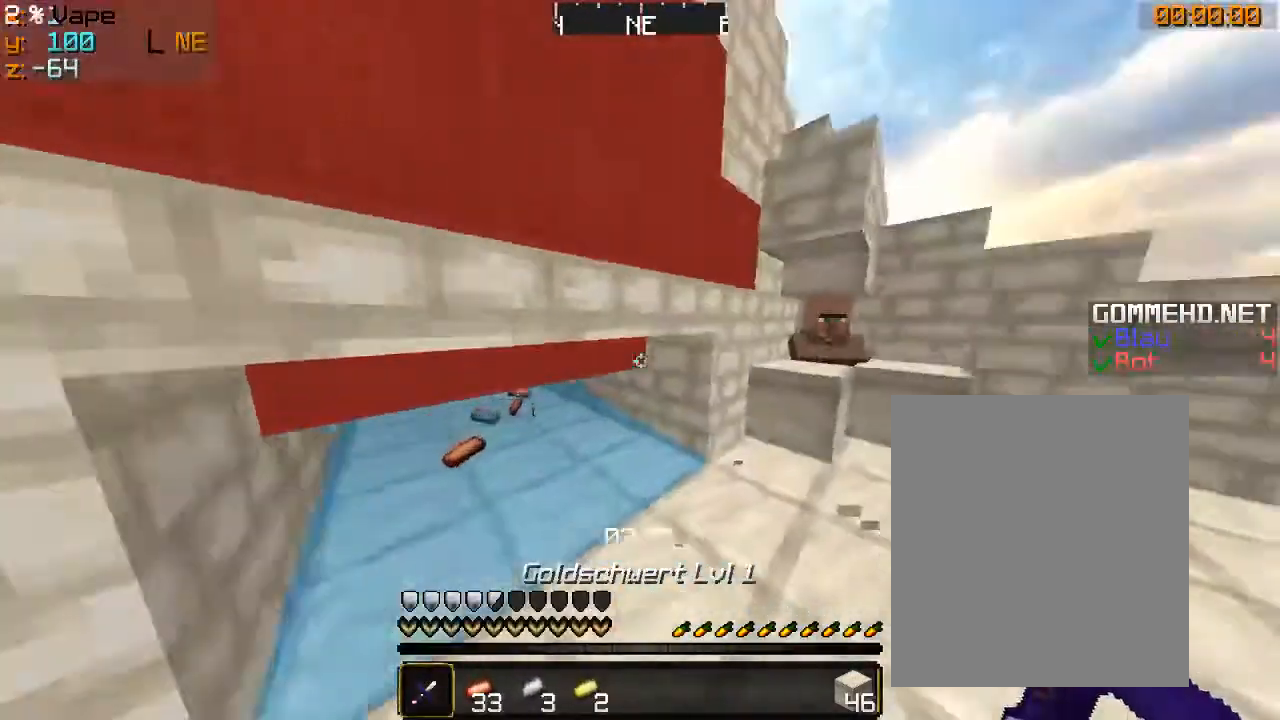
{"keys": ["d", "w"], "mouse": [], "events": [[300, "w", "down"]]}